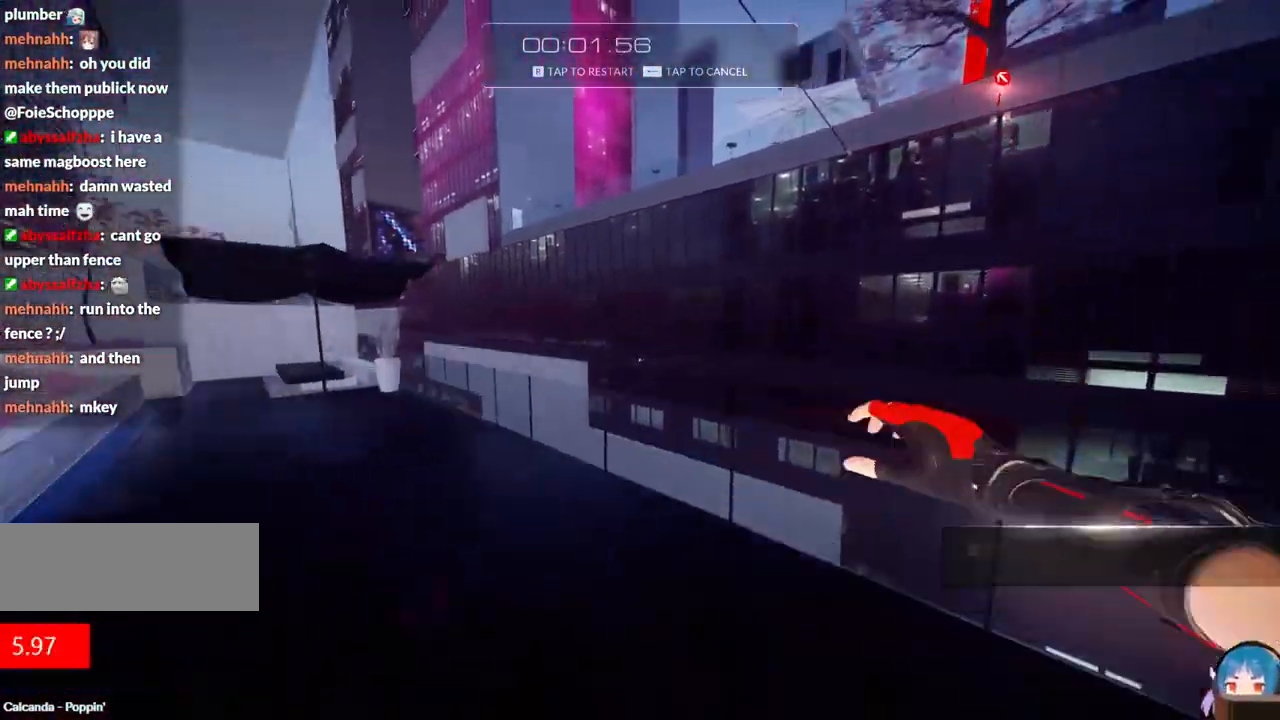
Gameplay with keyboard; each line is a JSON object with the keys held at the frame after it. "events" lists presses ("down") and releases ("up") of "a", "ctrl", "d", "e", "f", "q", "r", "s", "shift" and "w" between this image and that frame as [ms after this image, input, new state], when the widget could be followed in between. No other keys are recorded. Mouse input is not recorded.
{"keys": ["w"], "events": [[84, "f", "up"]]}
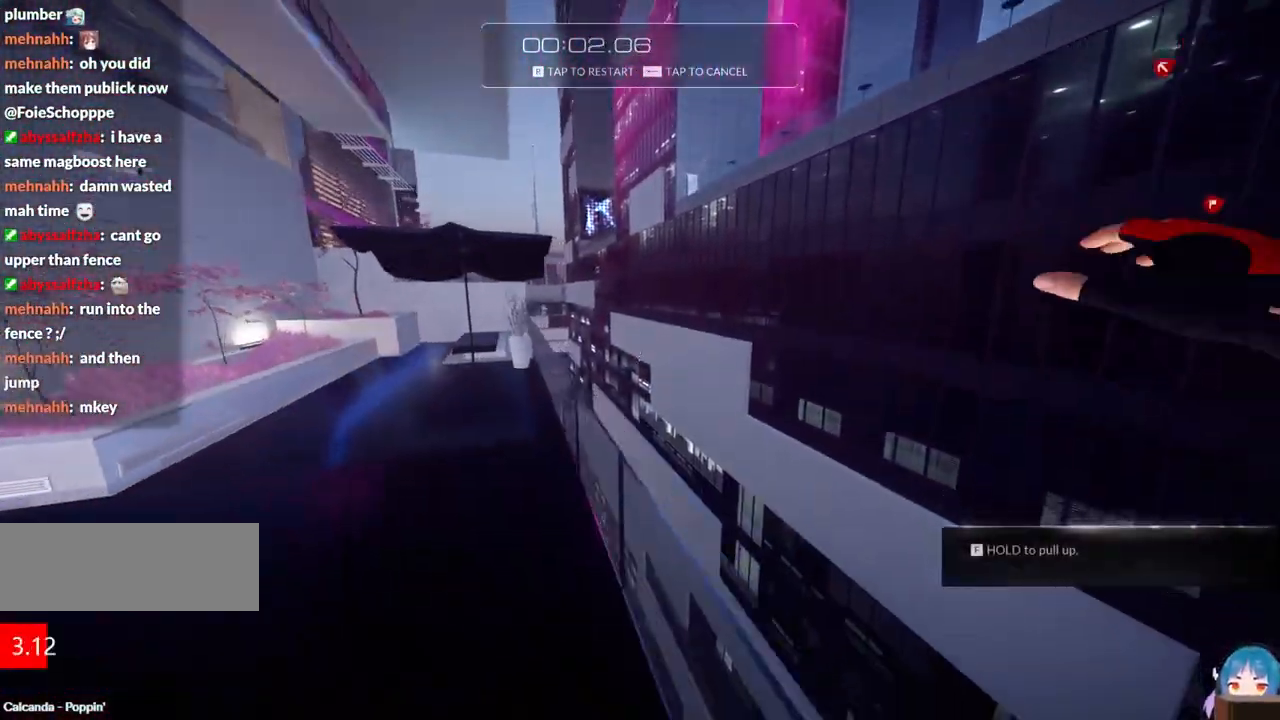
{"keys": ["w"], "events": [[17, "f", "down"], [100, "f", "up"], [200, "f", "down"], [250, "f", "up"], [334, "f", "down"], [384, "f", "up"]]}
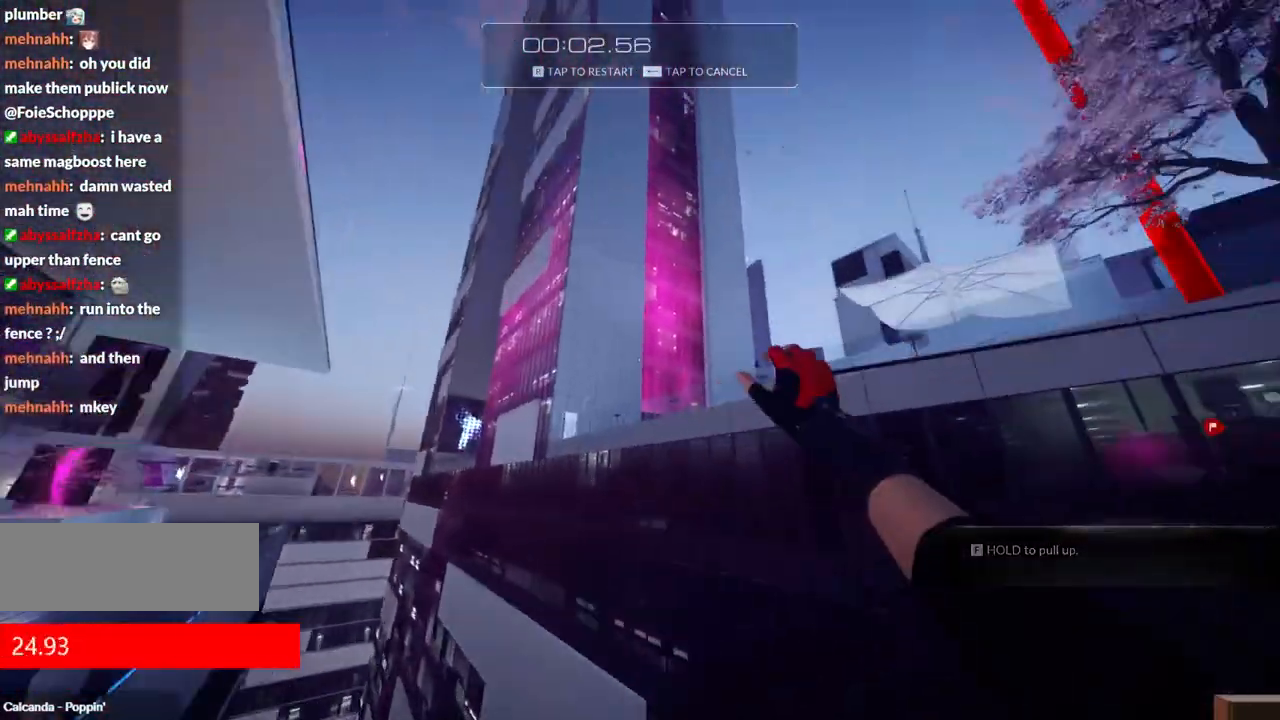
{"keys": ["w"], "events": []}
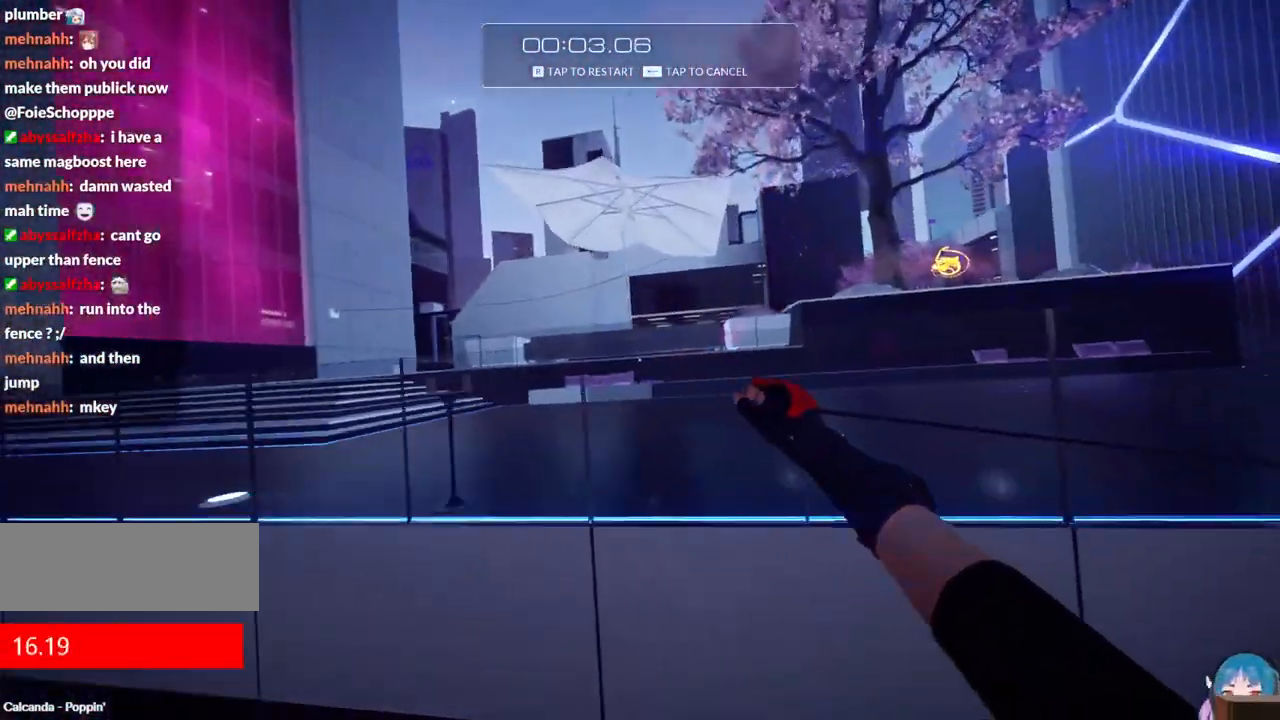
{"keys": ["w"], "events": []}
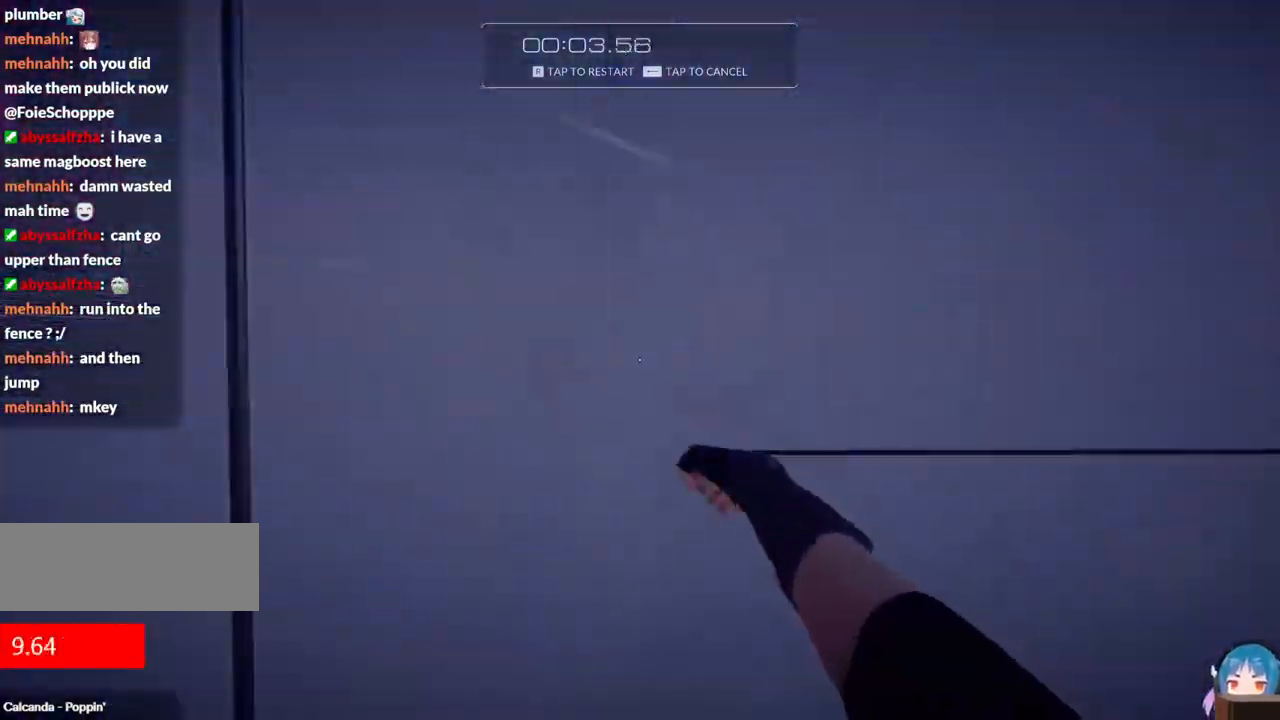
{"keys": ["w"], "events": []}
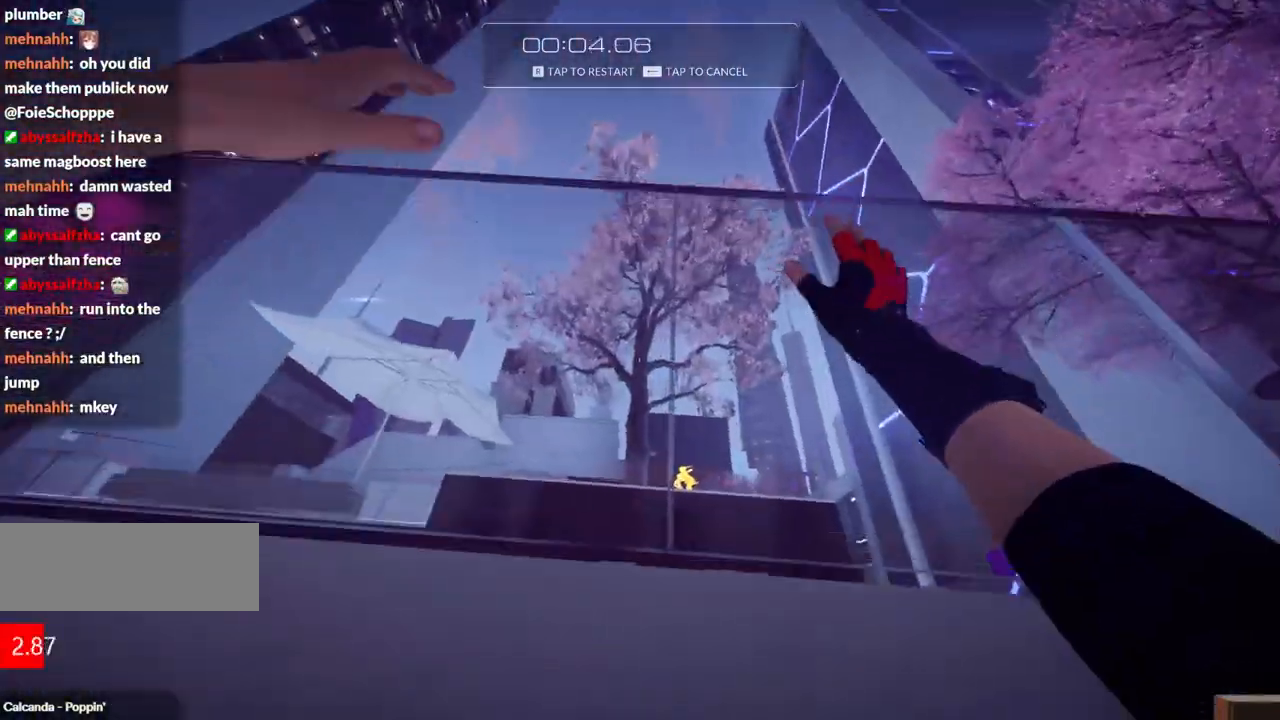
{"keys": [], "events": [[167, "w", "up"], [350, "r", "down"], [500, "r", "up"]]}
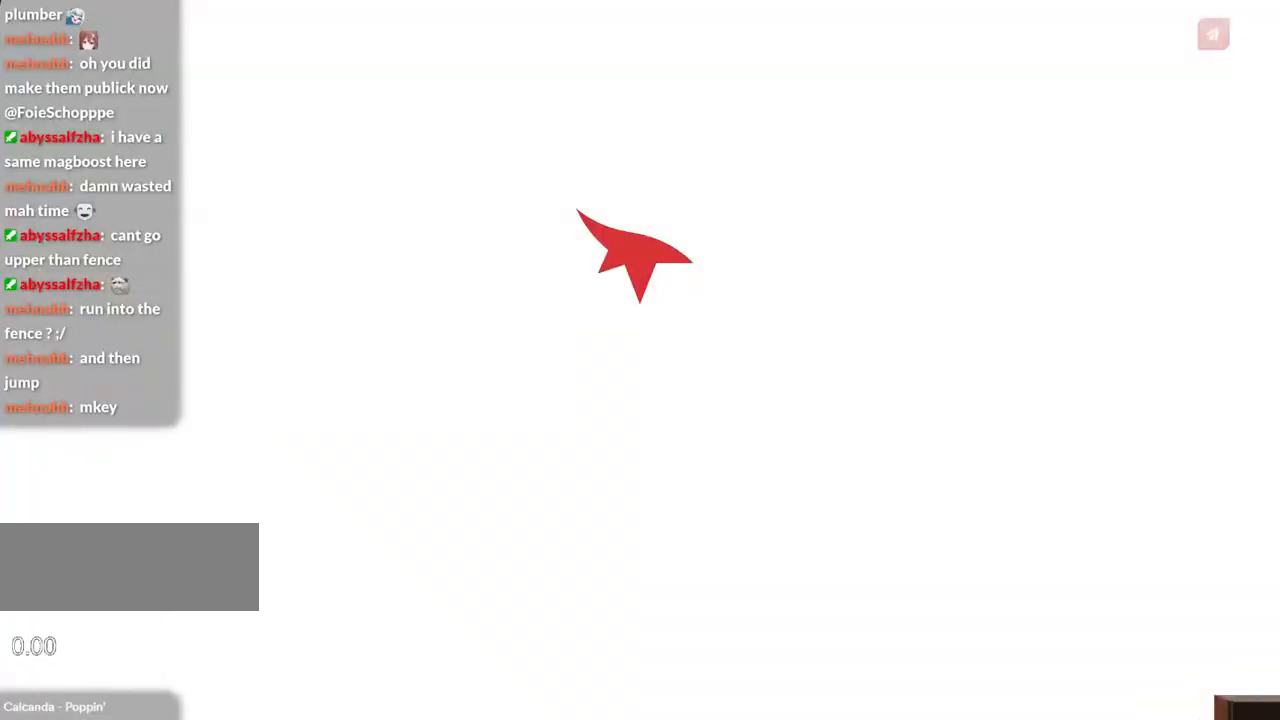
{"keys": ["s"], "events": [[367, "s", "down"]]}
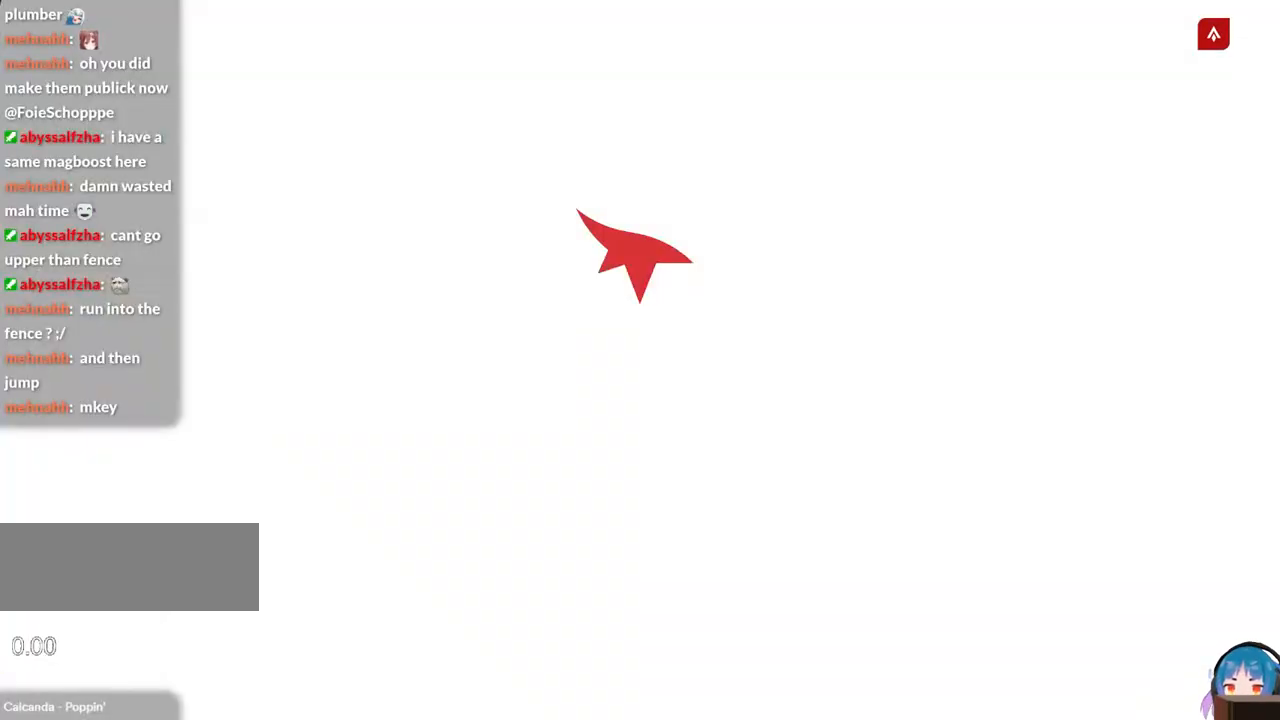
{"keys": ["s"], "events": []}
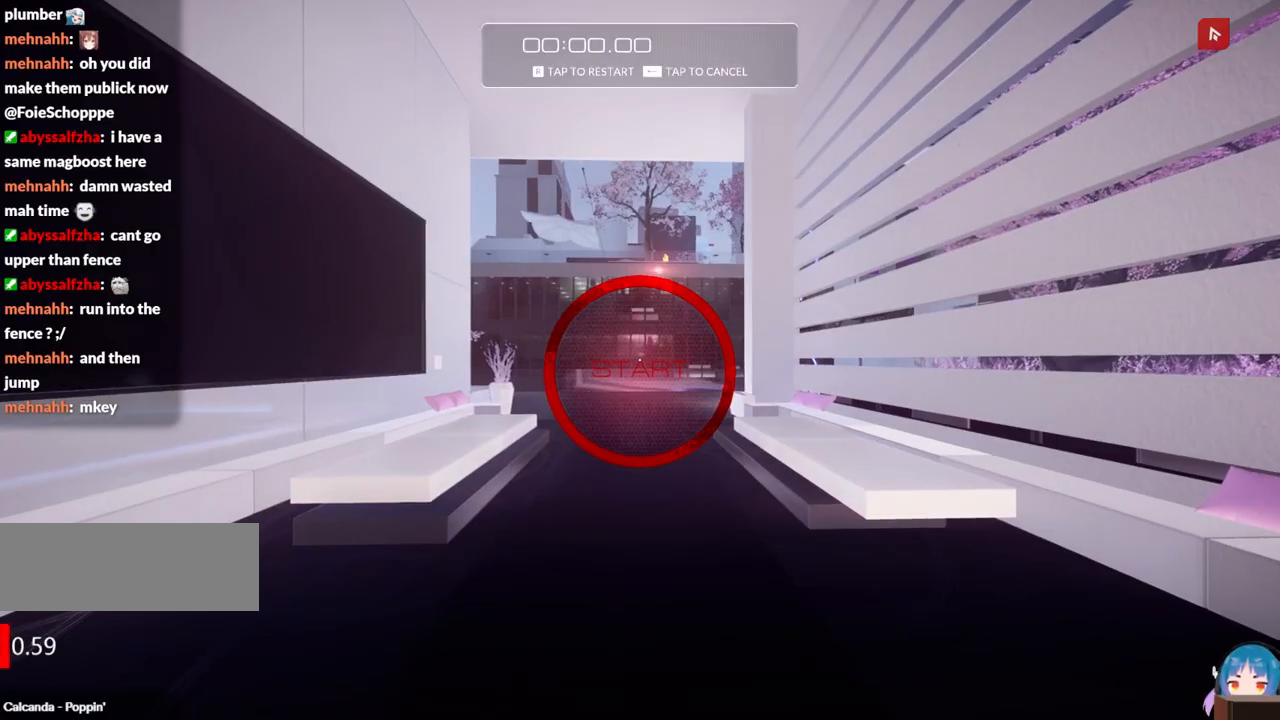
{"keys": ["d"], "events": [[267, "d", "down"], [450, "s", "up"]]}
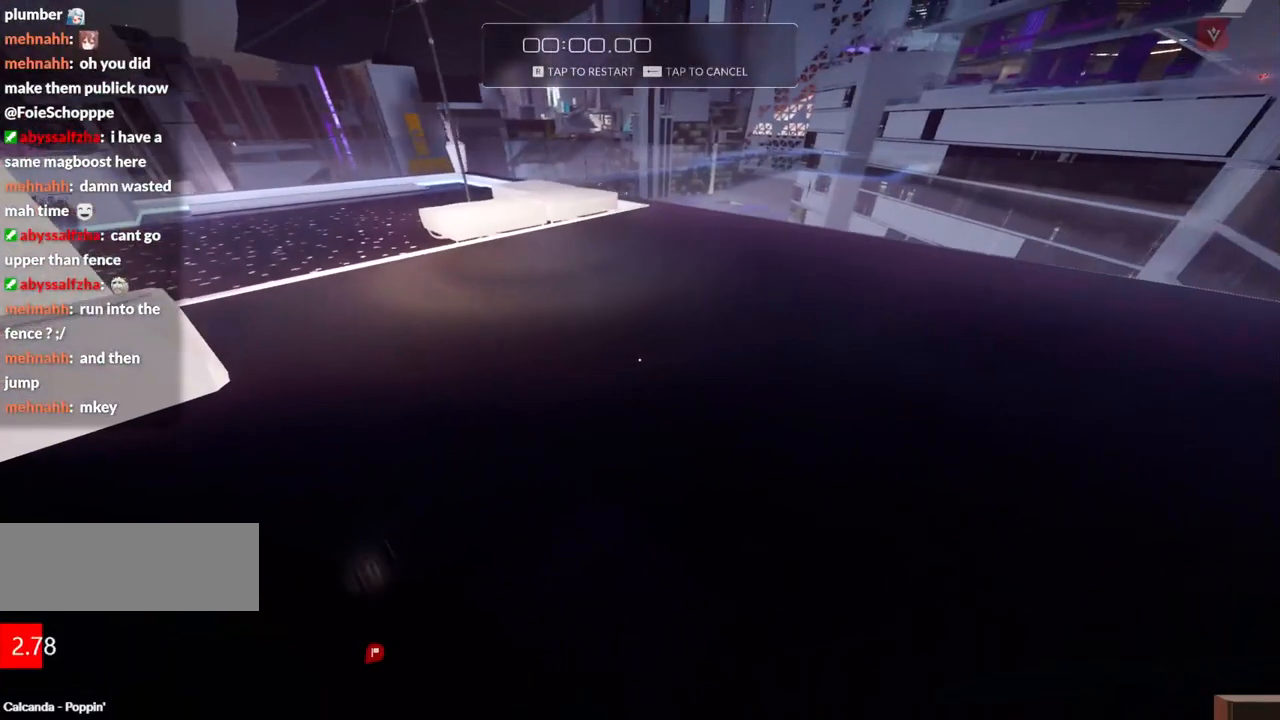
{"keys": ["d", "s"], "events": [[417, "s", "down"]]}
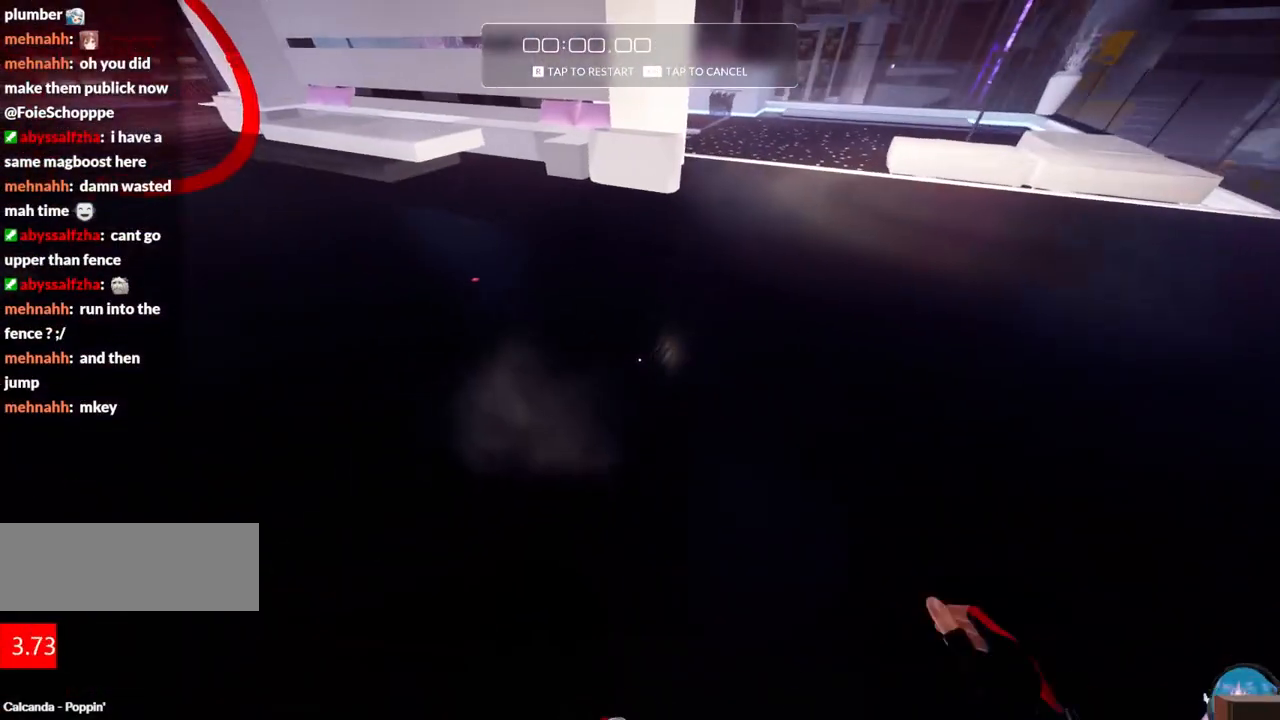
{"keys": ["a"], "events": [[100, "d", "up"], [334, "s", "up"], [434, "a", "down"]]}
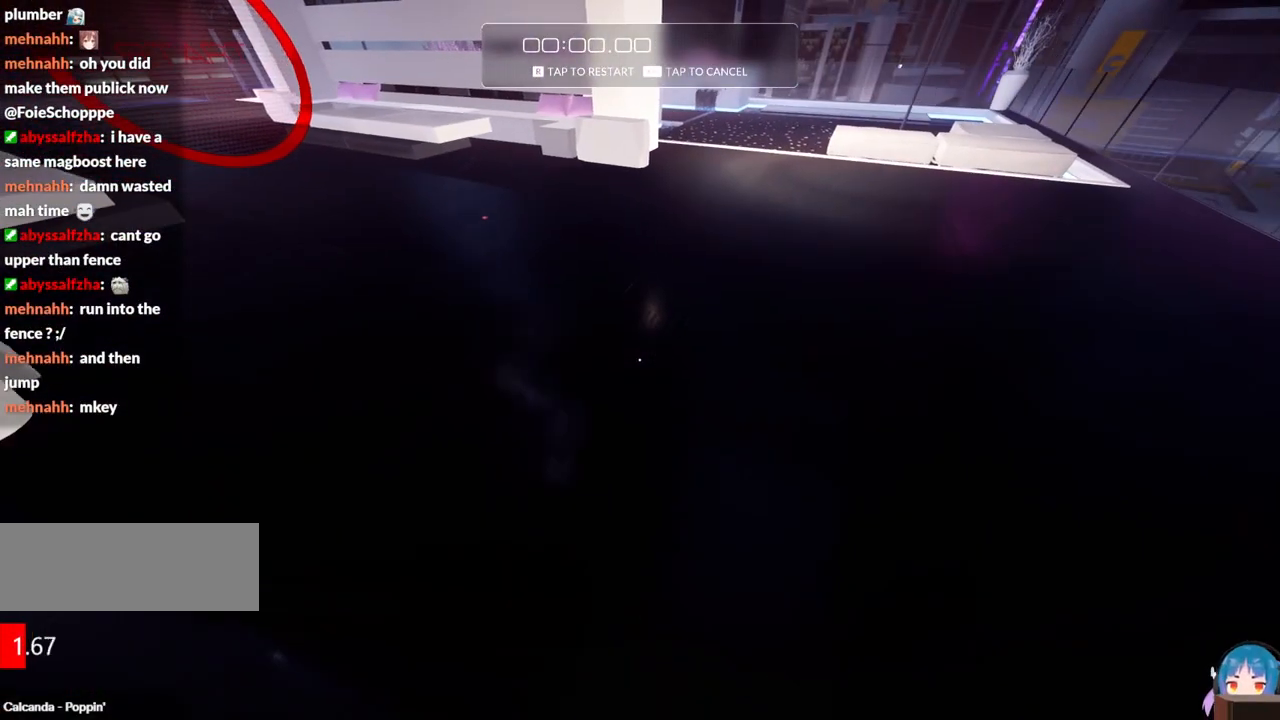
{"keys": ["a", "w"], "events": [[34, "w", "down"], [317, "a", "up"], [500, "a", "down"]]}
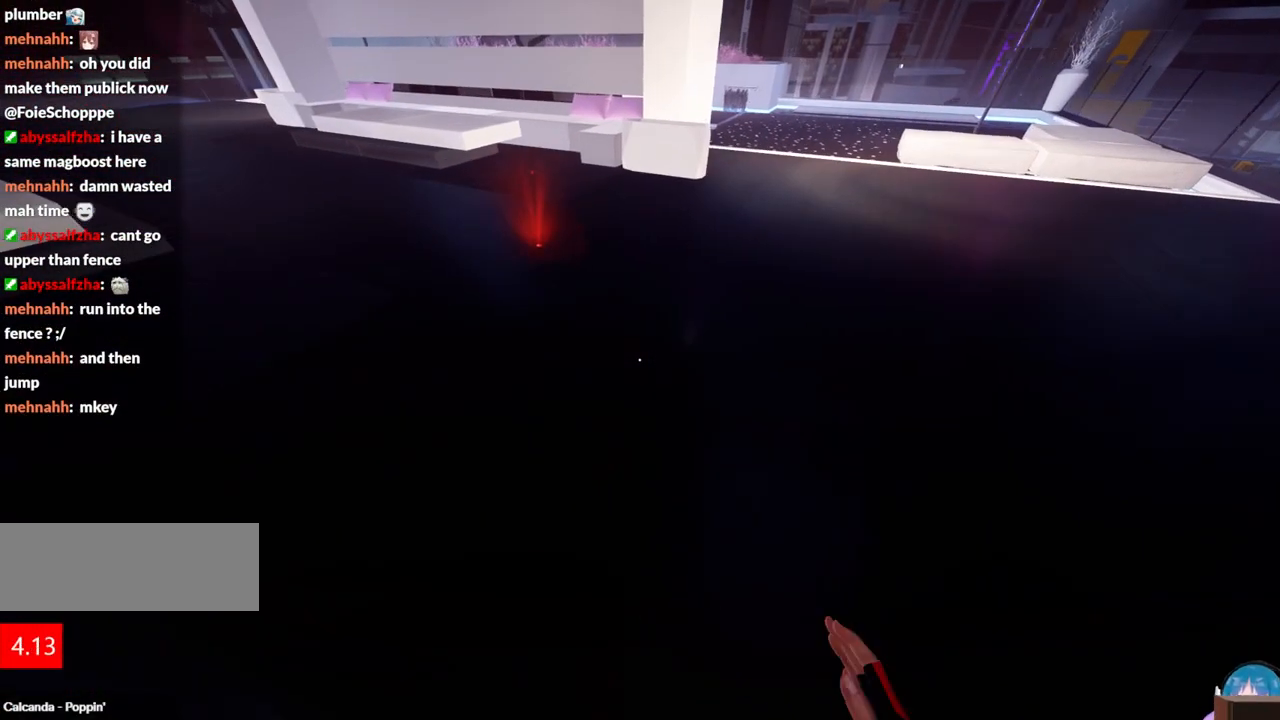
{"keys": [], "events": [[184, "a", "up"], [317, "w", "up"]]}
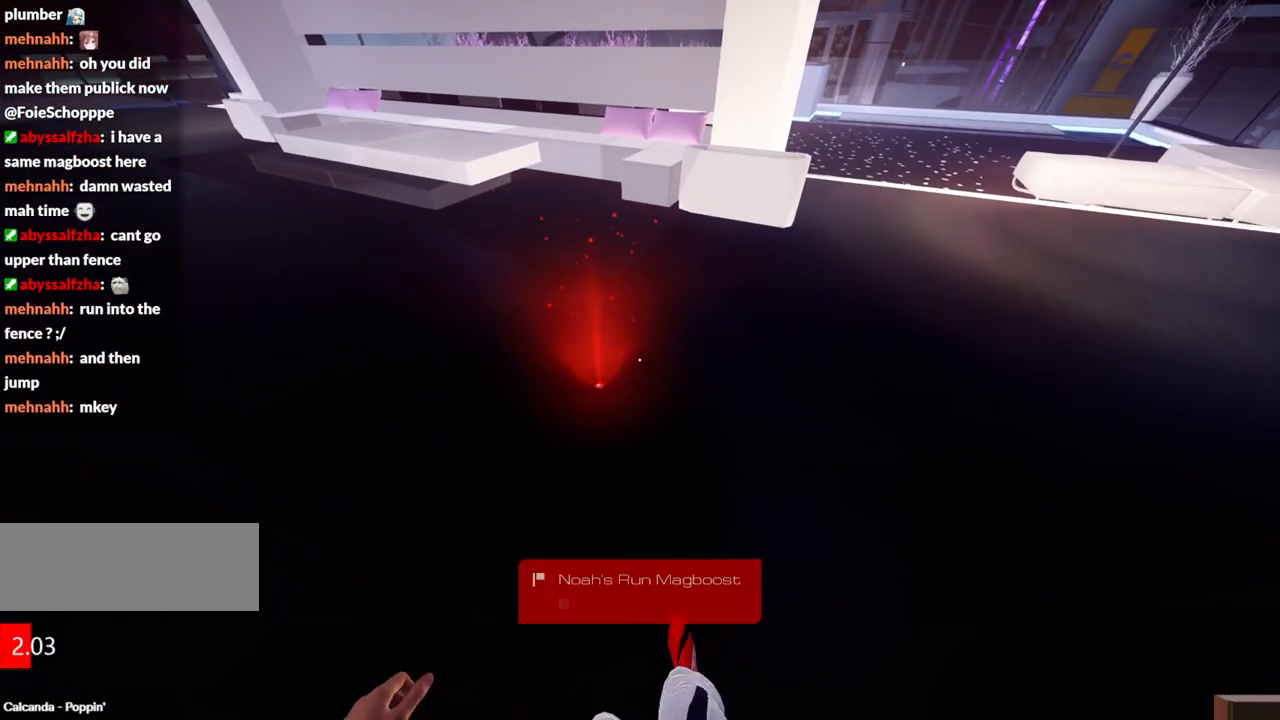
{"keys": [], "events": []}
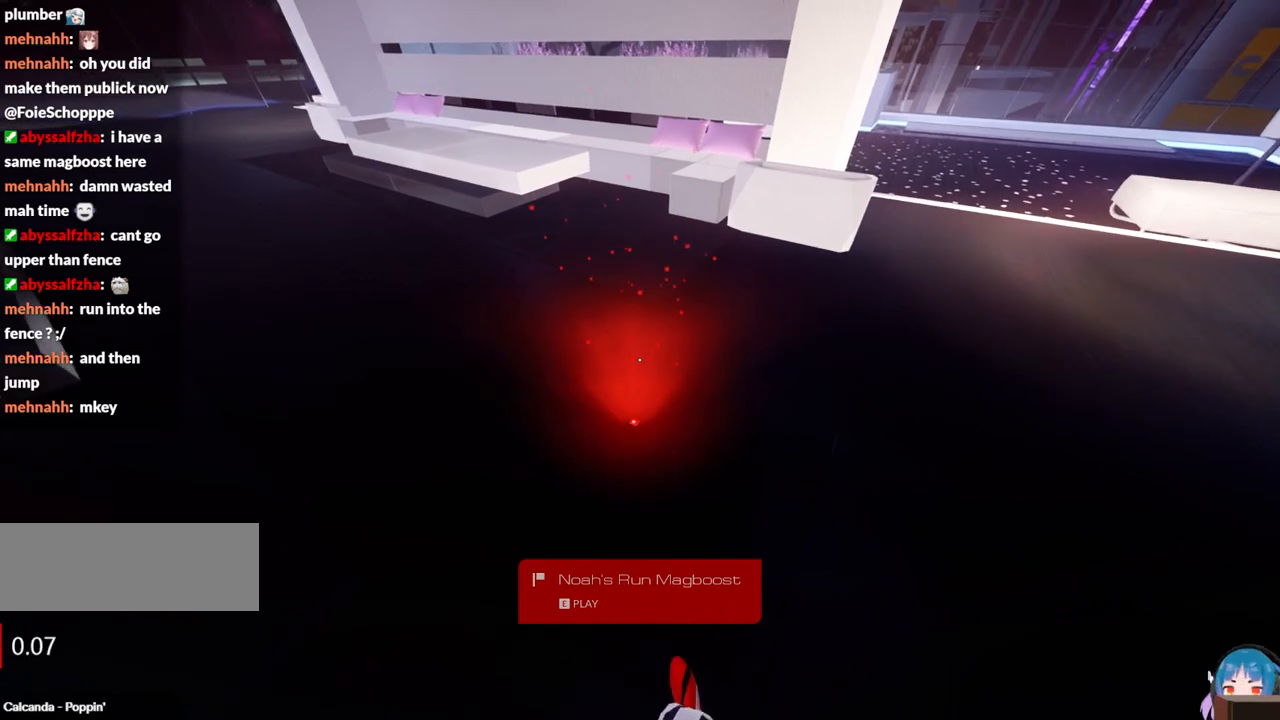
{"keys": ["e"], "events": [[267, "e", "down"], [350, "e", "up"], [450, "e", "down"]]}
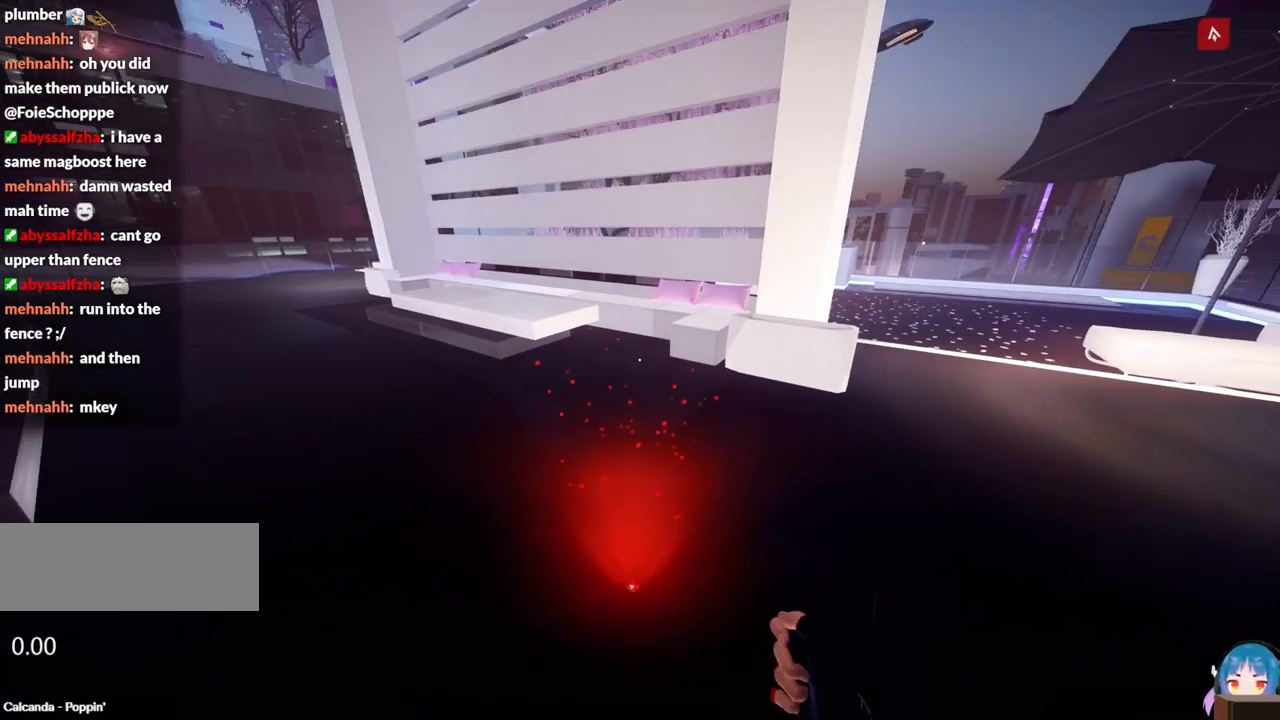
{"keys": [], "events": [[84, "e", "up"]]}
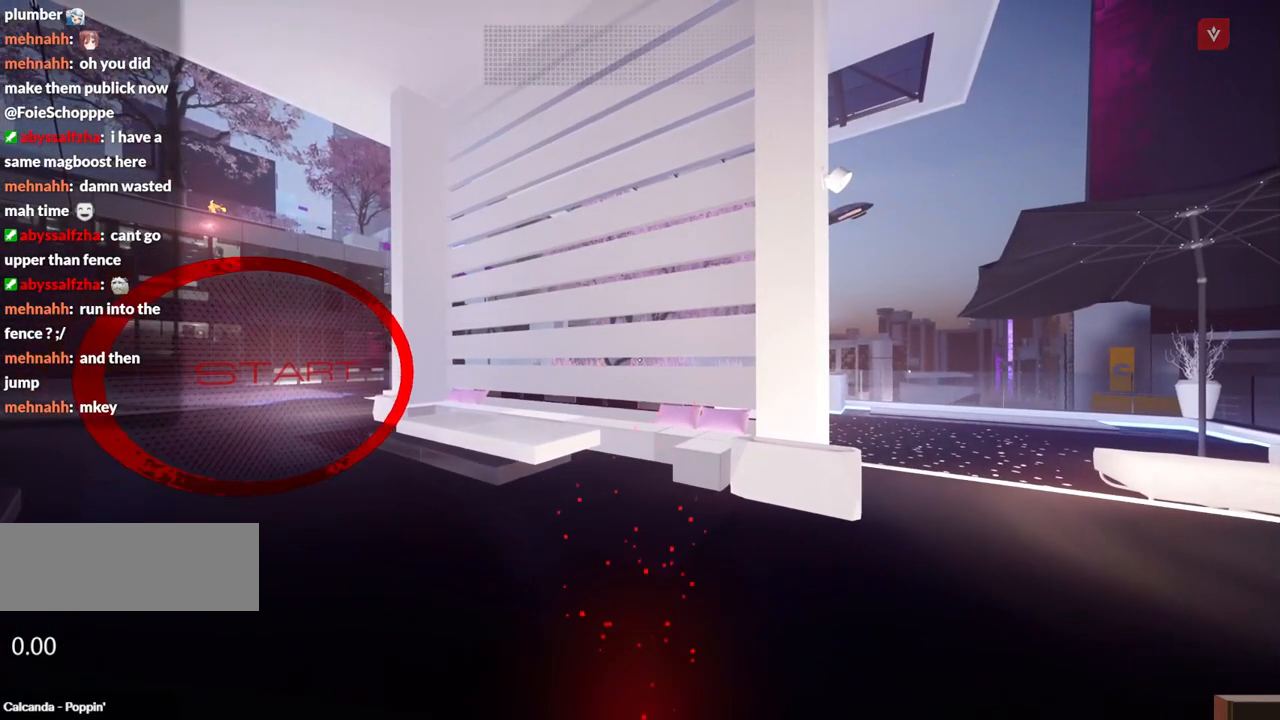
{"keys": [], "events": [[100, "r", "down"], [300, "r", "up"]]}
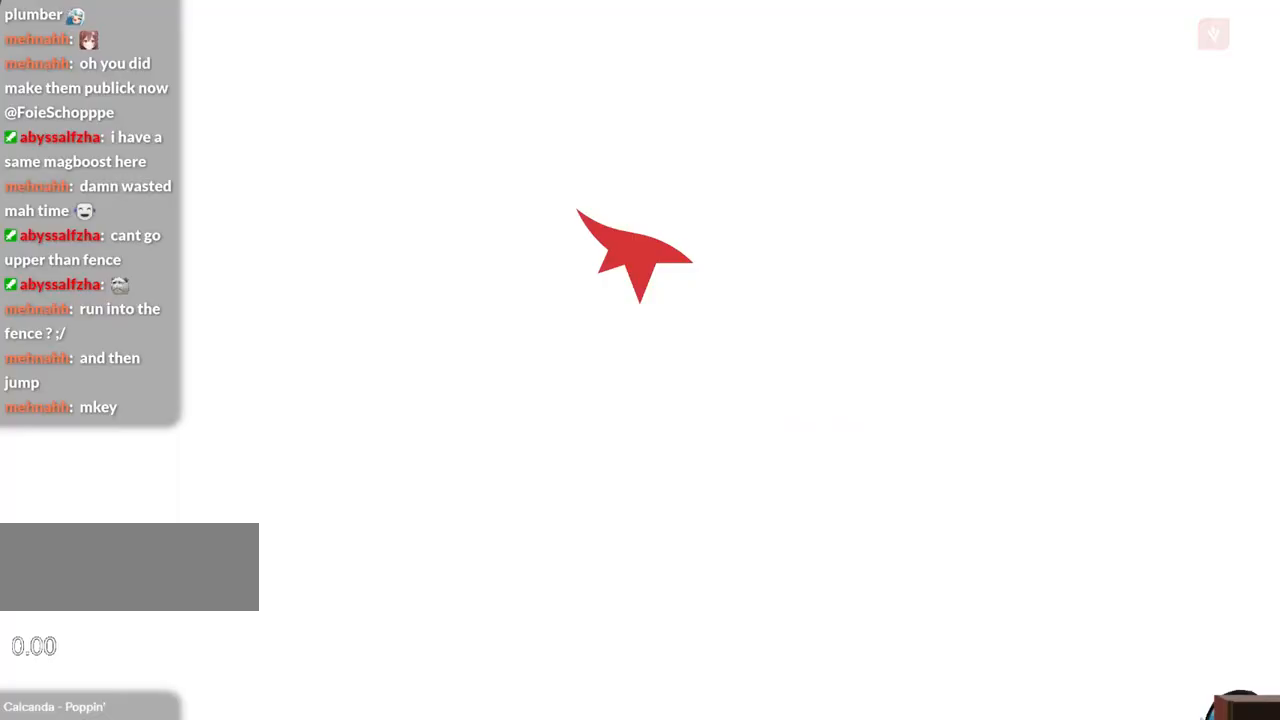
{"keys": ["w"], "events": [[117, "shift", "down"], [117, "w", "down"], [317, "shift", "up"]]}
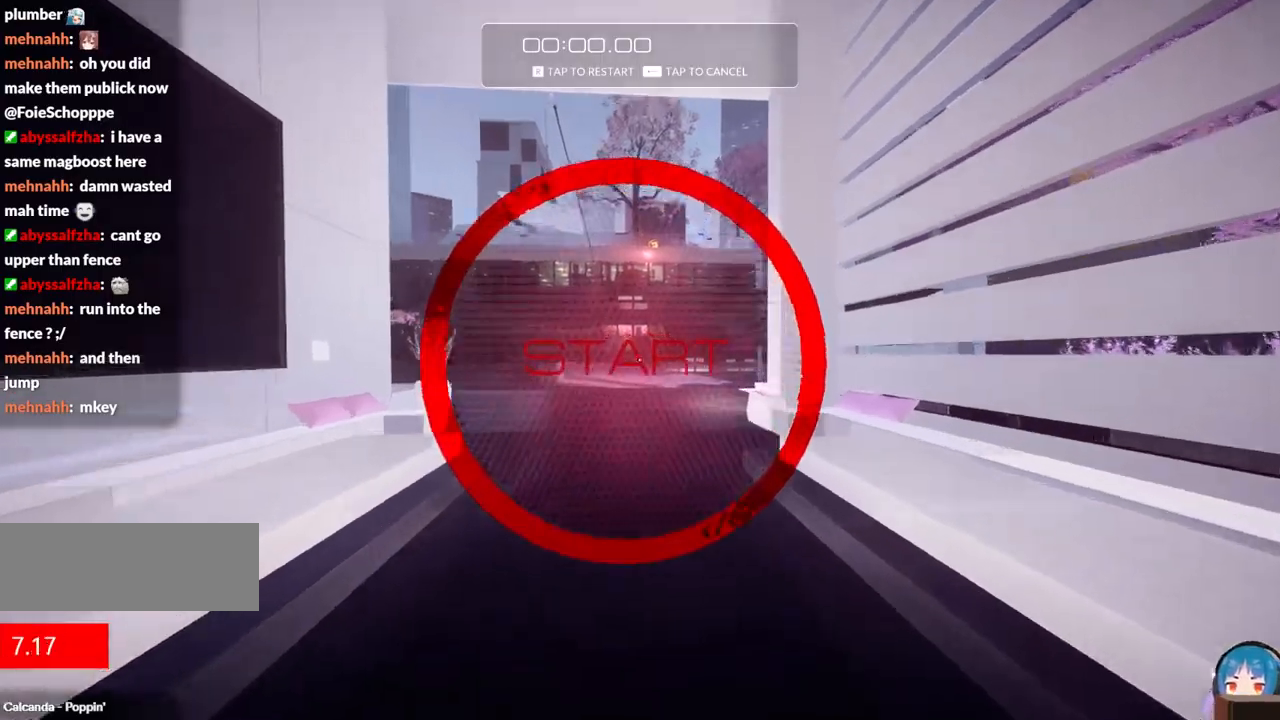
{"keys": ["w"], "events": []}
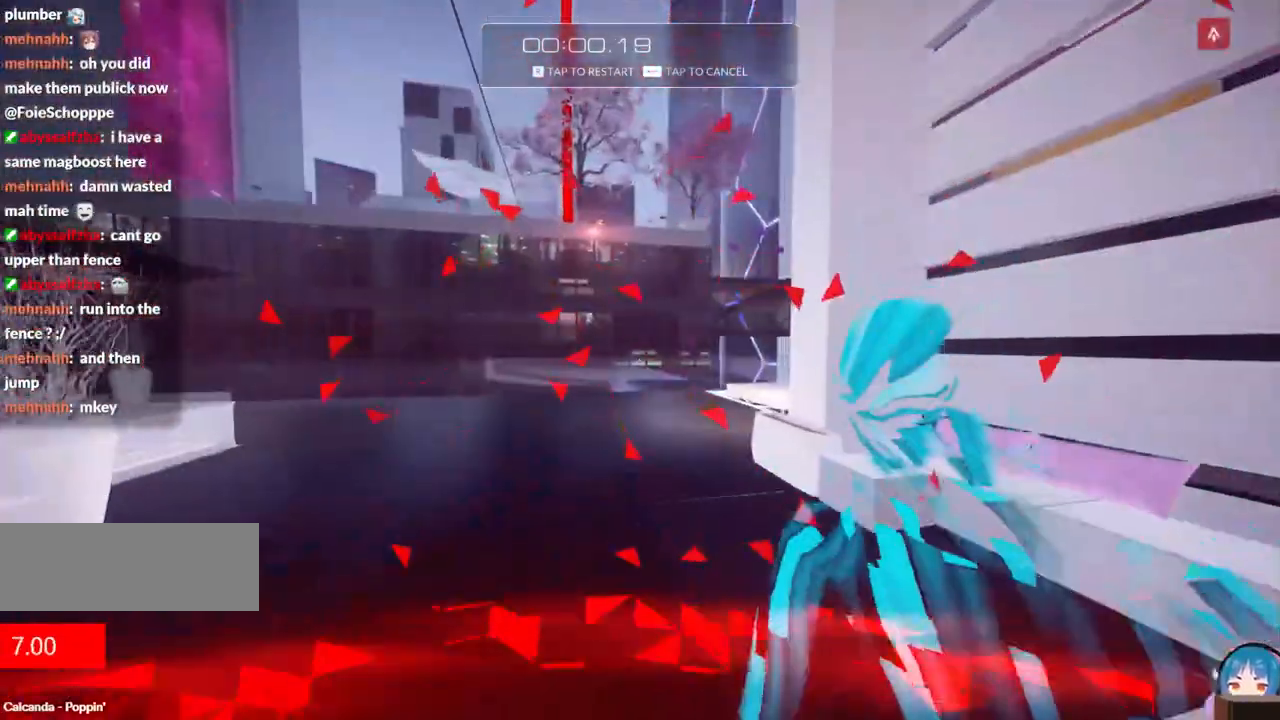
{"keys": ["w"], "events": []}
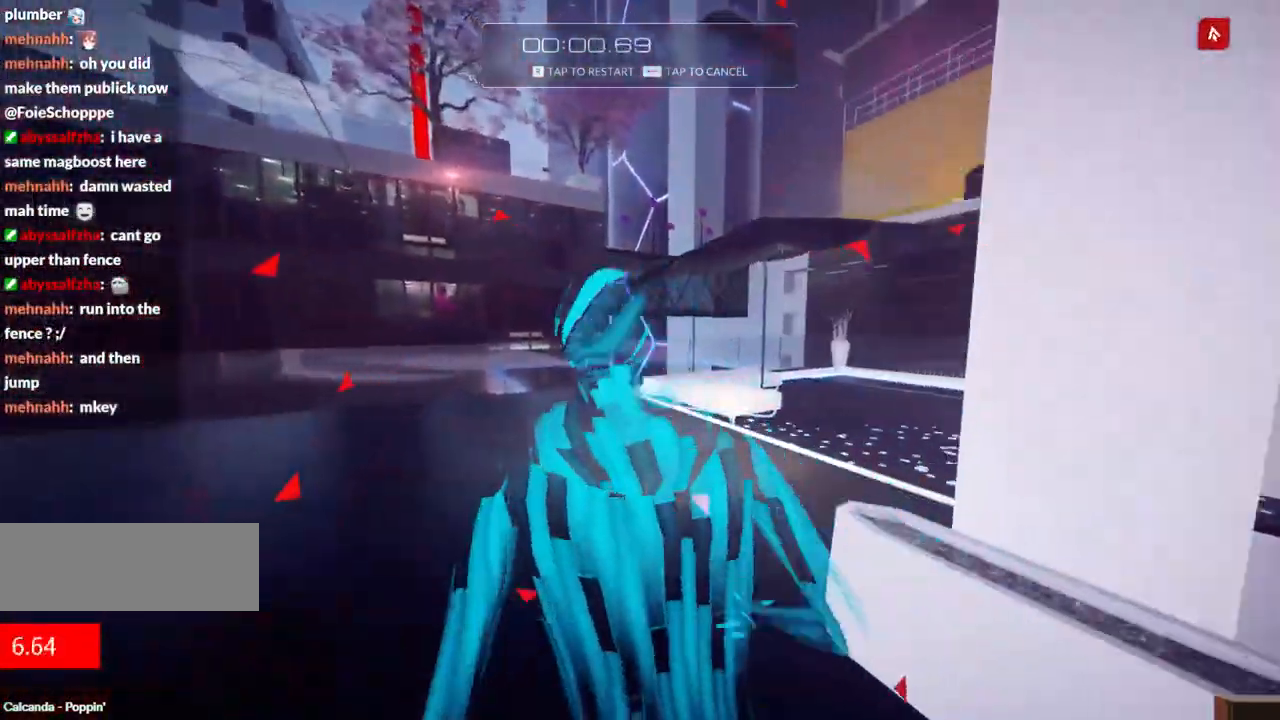
{"keys": ["a", "w"], "events": [[300, "a", "down"]]}
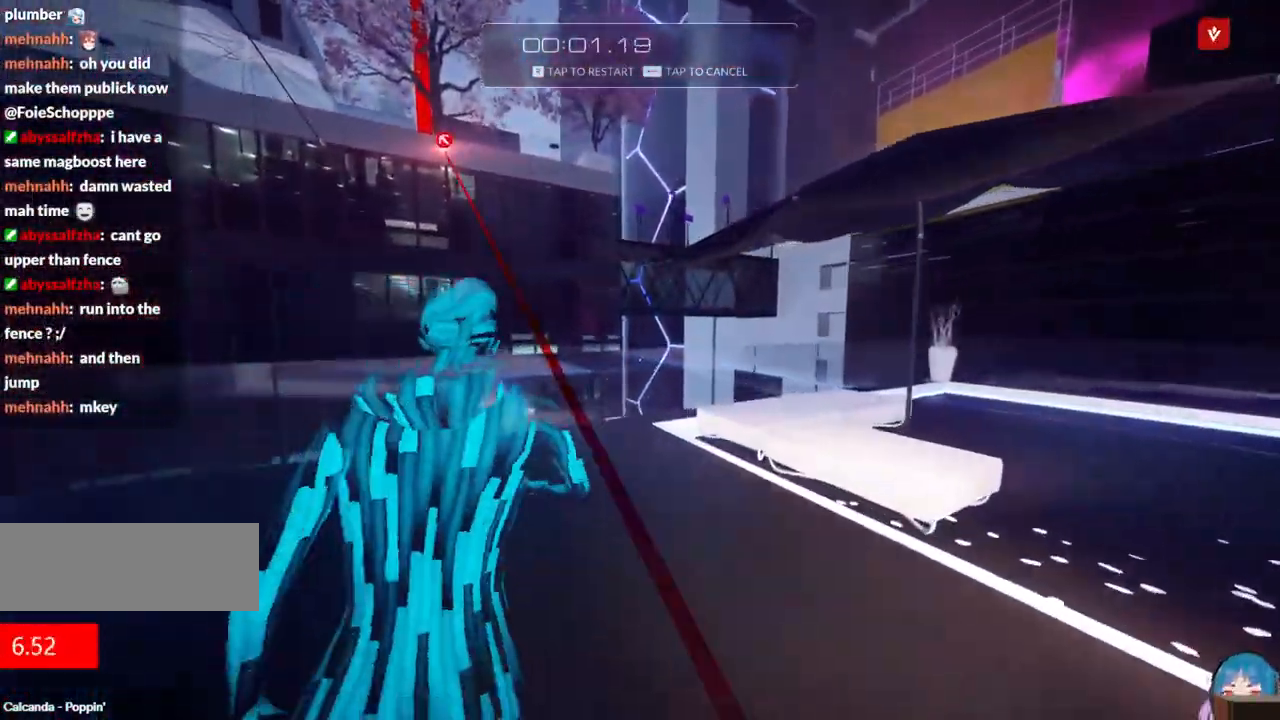
{"keys": ["w"], "events": [[234, "a", "up"]]}
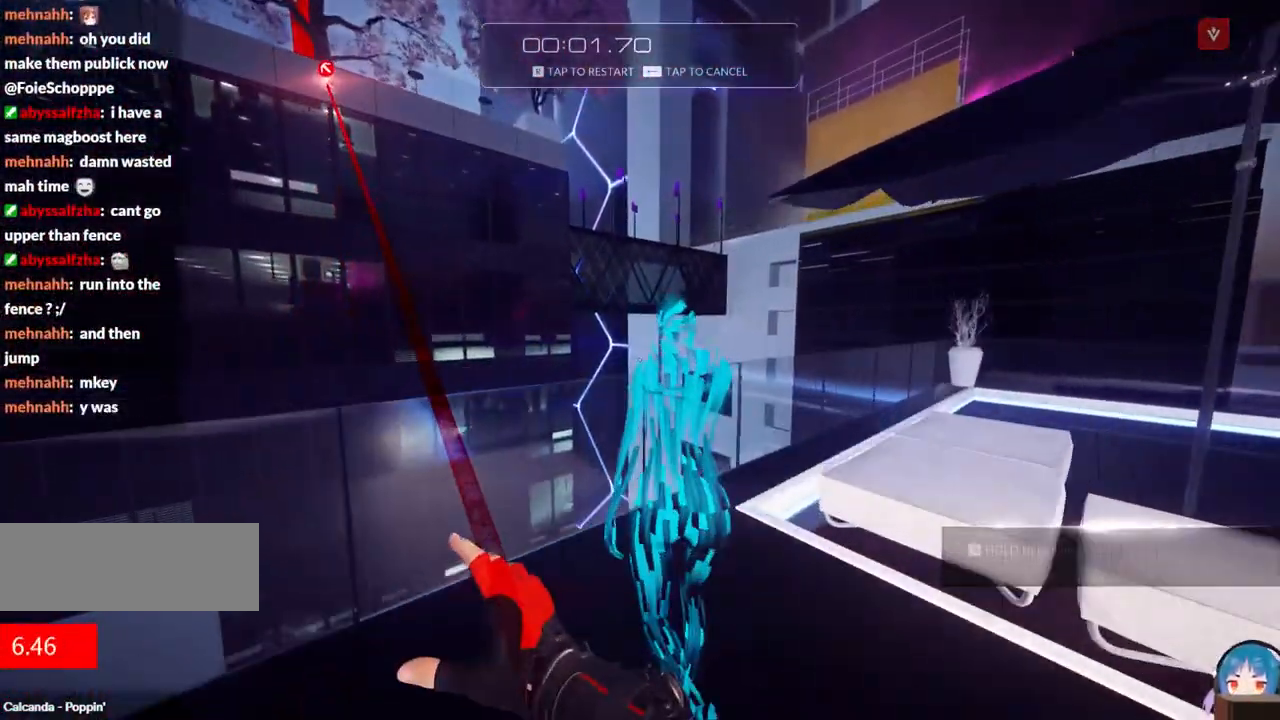
{"keys": ["w"], "events": [[334, "f", "down"], [434, "f", "up"]]}
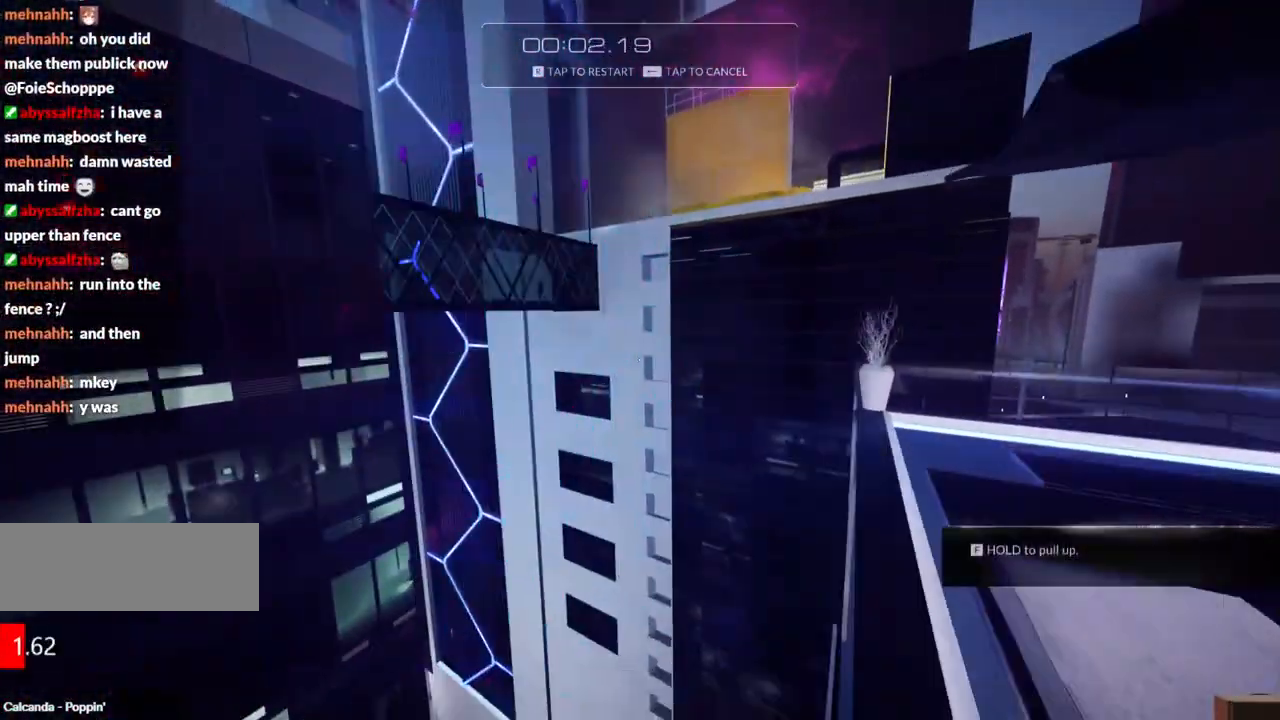
{"keys": ["w"], "events": [[17, "f", "down"], [117, "f", "up"]]}
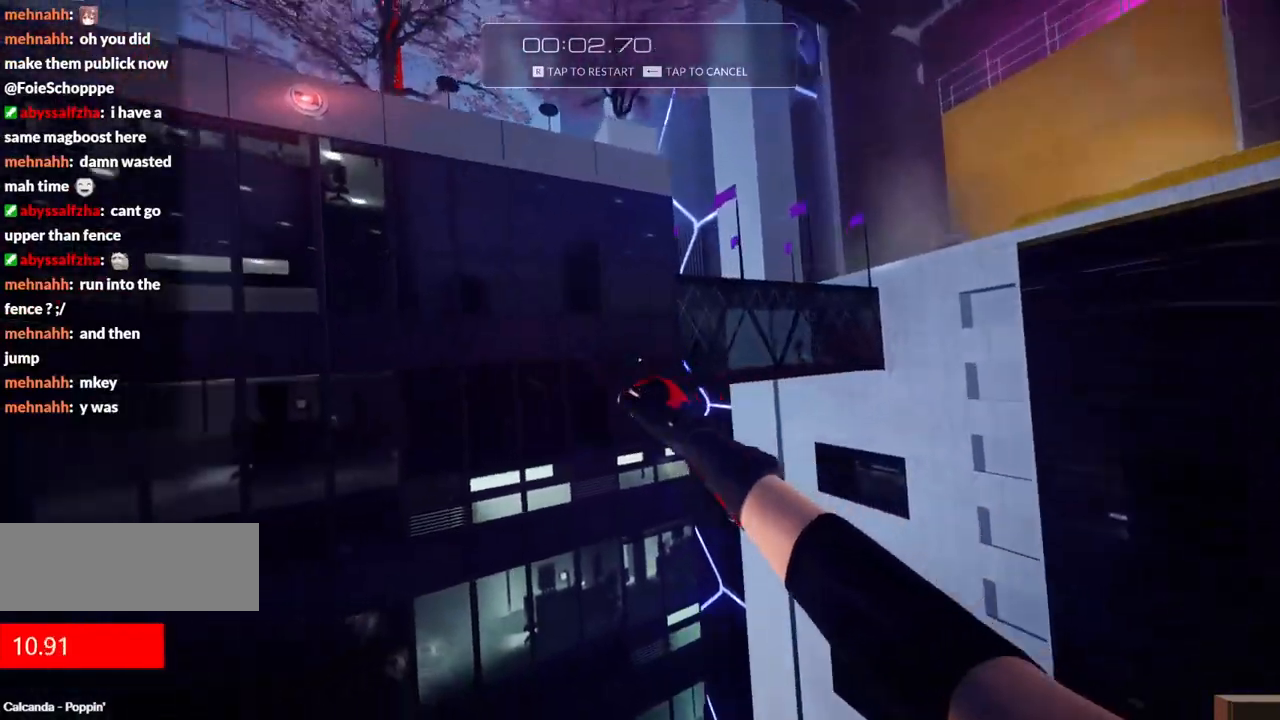
{"keys": ["w"], "events": []}
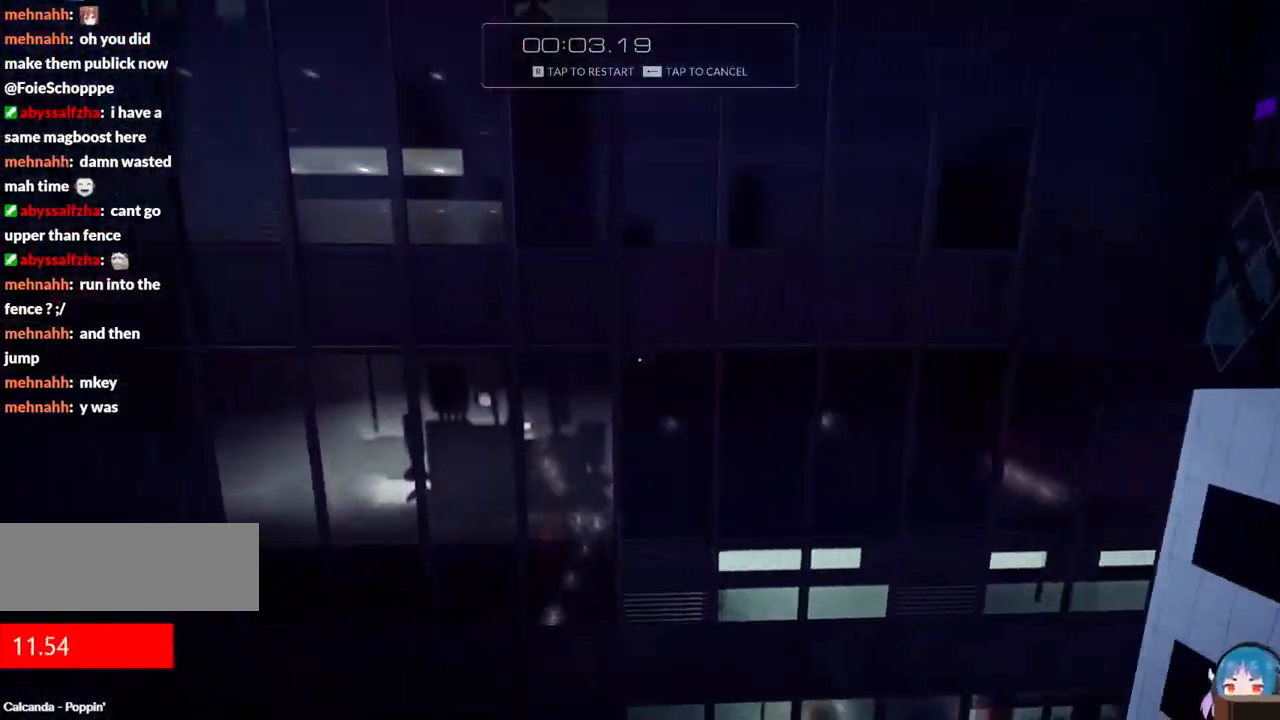
{"keys": ["w"], "events": [[17, "r", "down"], [150, "r", "up"]]}
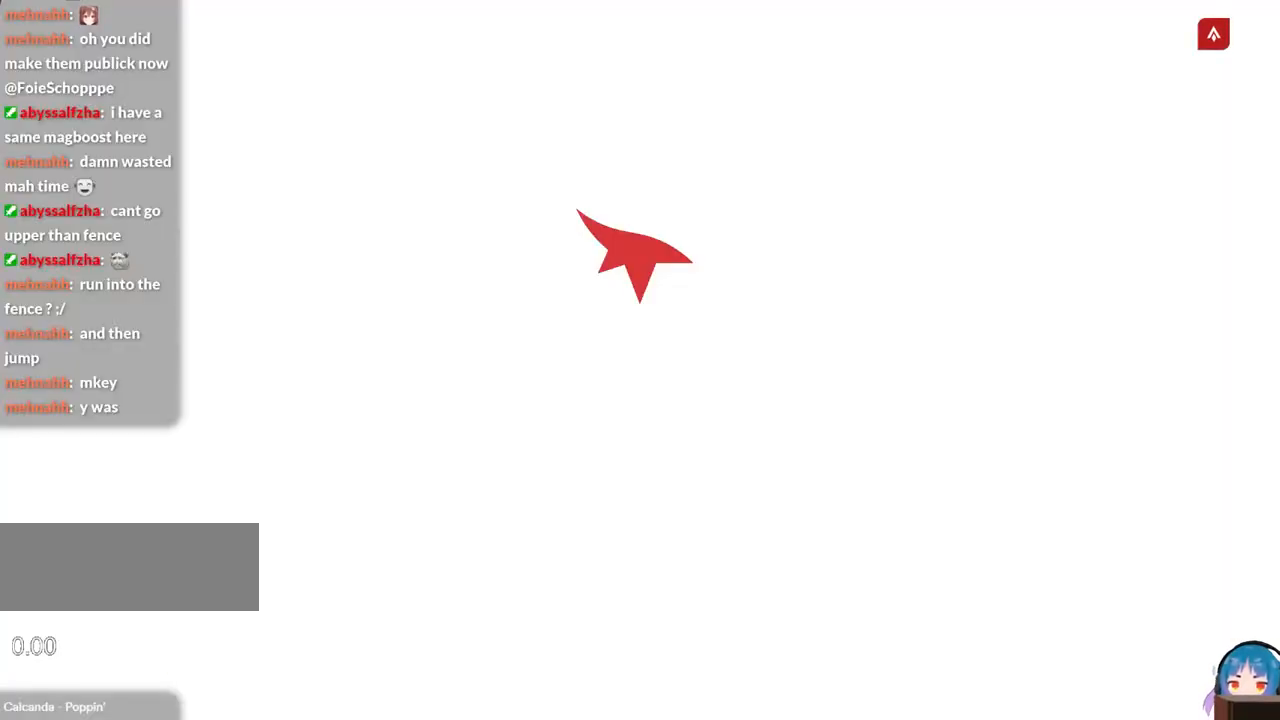
{"keys": ["w"], "events": [[34, "shift", "down"], [117, "shift", "up"], [217, "shift", "down"], [300, "shift", "up"], [400, "shift", "down"], [500, "shift", "up"]]}
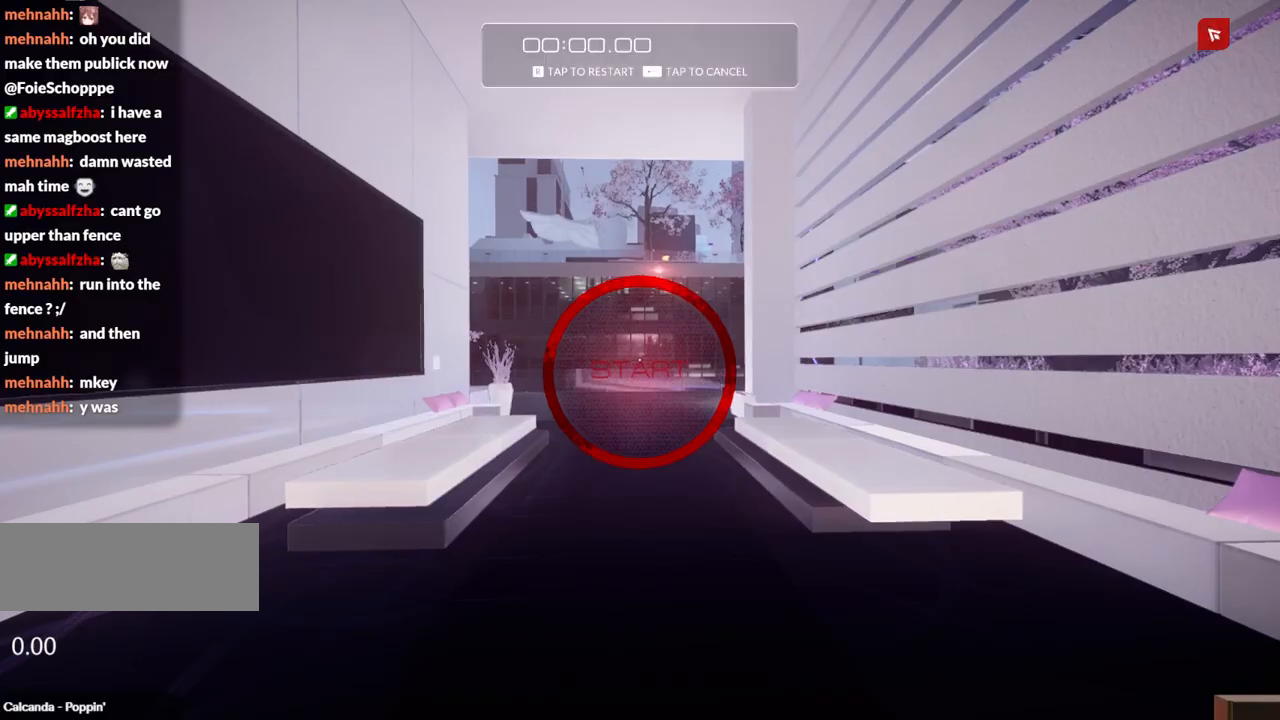
{"keys": ["w"], "events": [[84, "shift", "down"], [184, "shift", "up"], [267, "shift", "down"], [317, "shift", "up"]]}
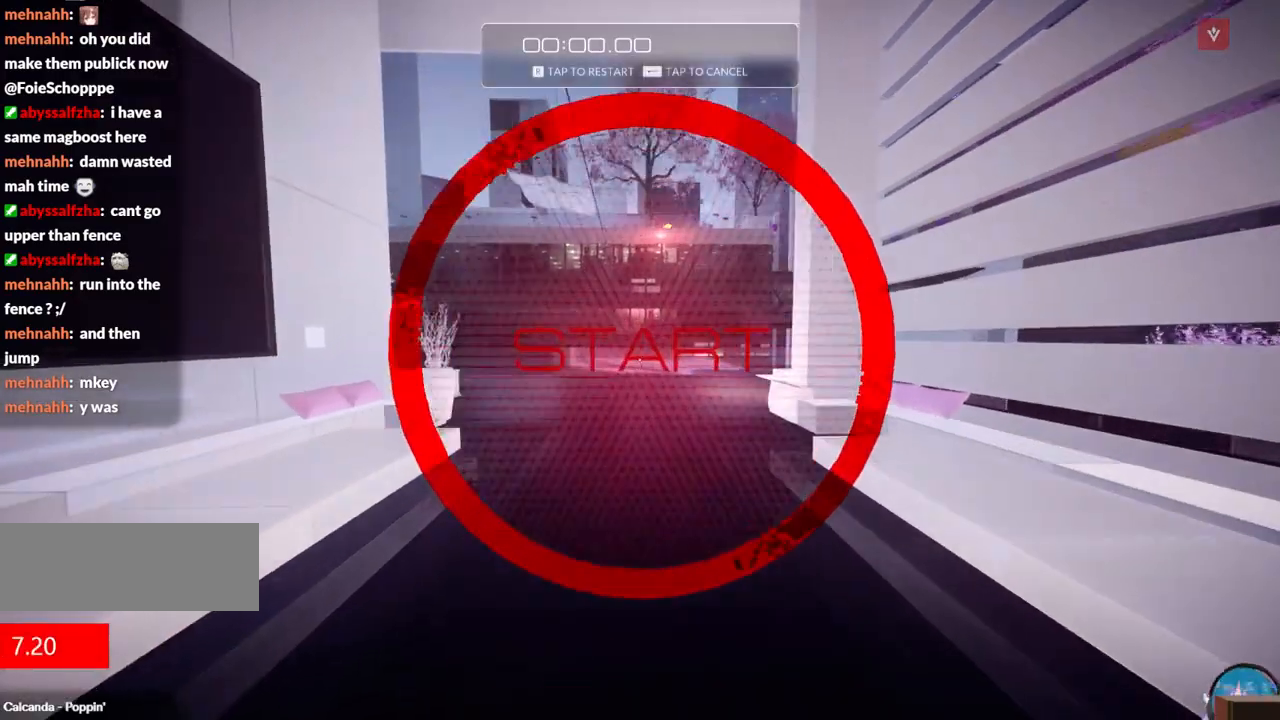
{"keys": ["w"], "events": []}
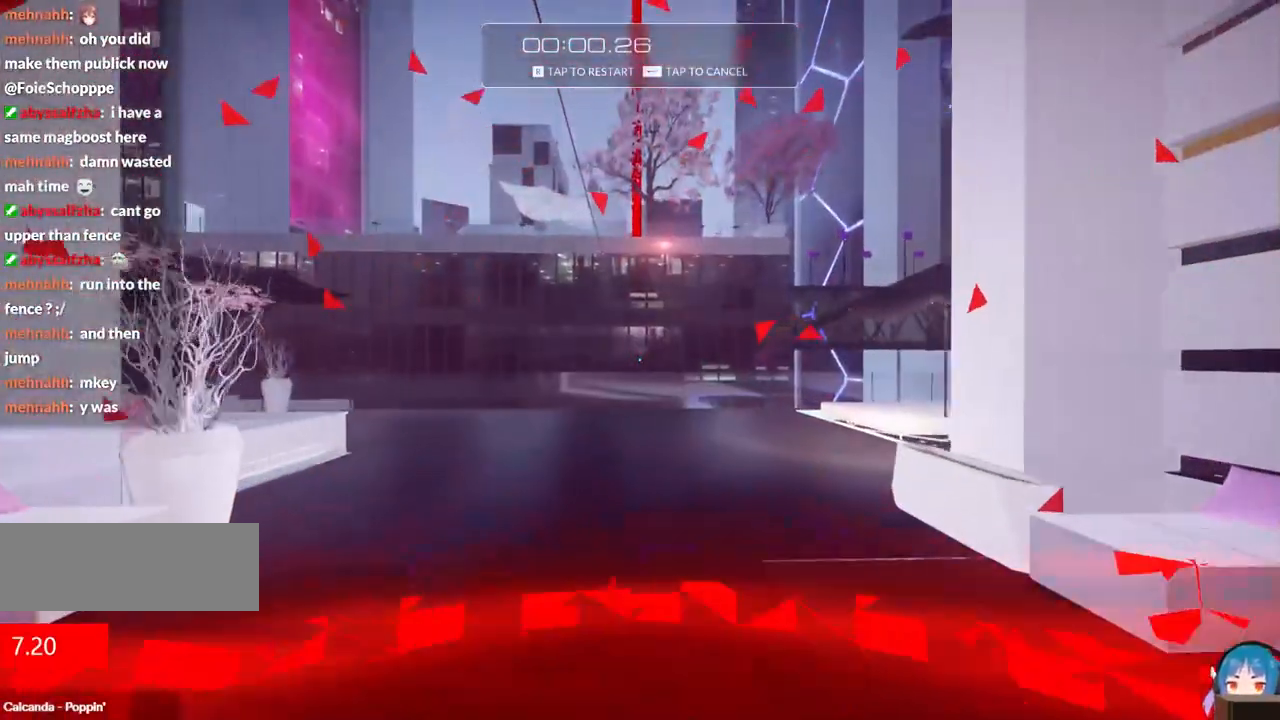
{"keys": ["w"], "events": []}